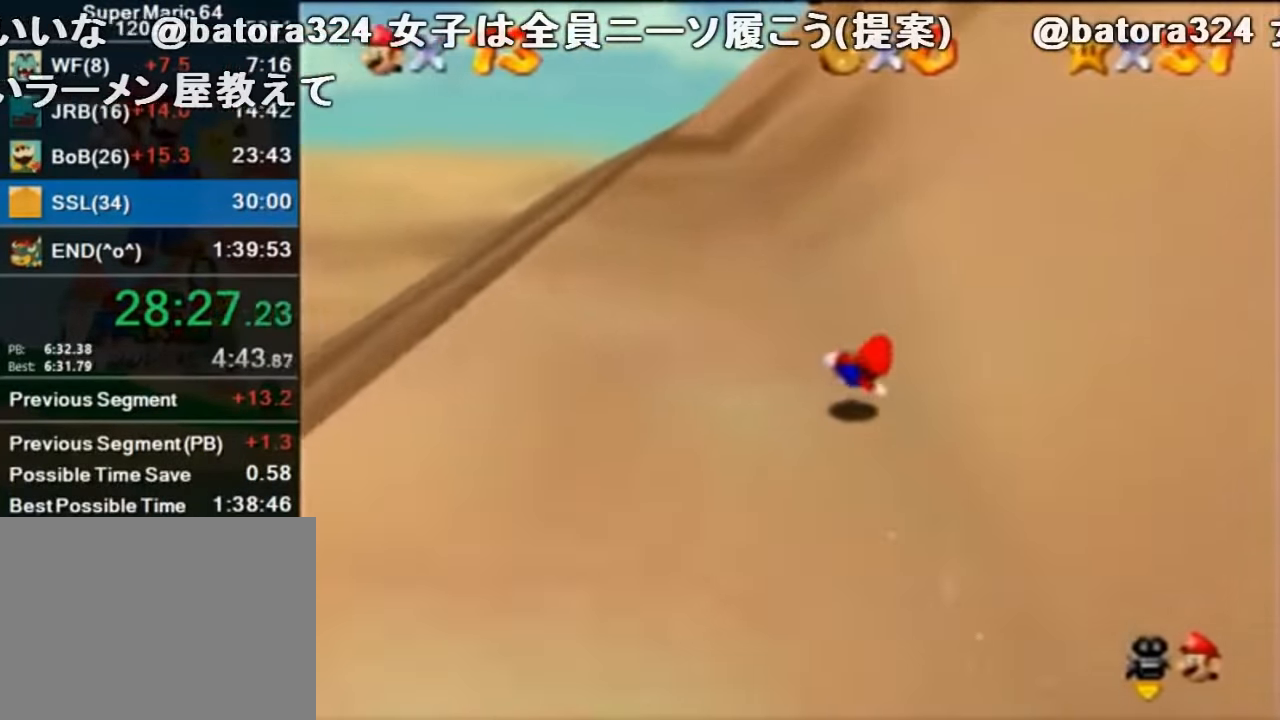
Gameplay with a controller (Nintendo layout); each line is a JSON object with the inputs held at the frame after it. "events" lists button and stick changes between this image and that frame as [ms after this image, input, new state], when the widget could be followed in between. Not read: L1 L3 R1 R3.
{"buttons": ["A", "Z"], "left_stick": "up", "events": [[467, "A", "down"]]}
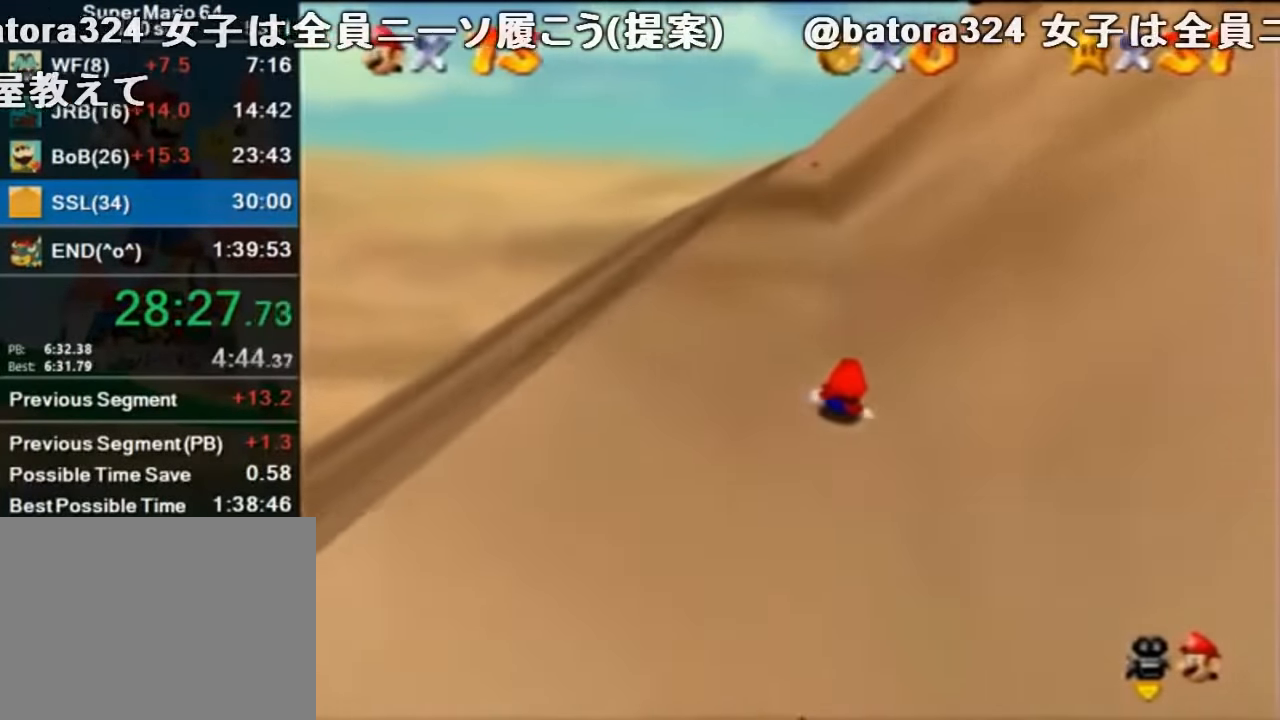
{"buttons": ["A", "Z"], "left_stick": "up", "events": [[34, "B", "down"], [200, "B", "up"]]}
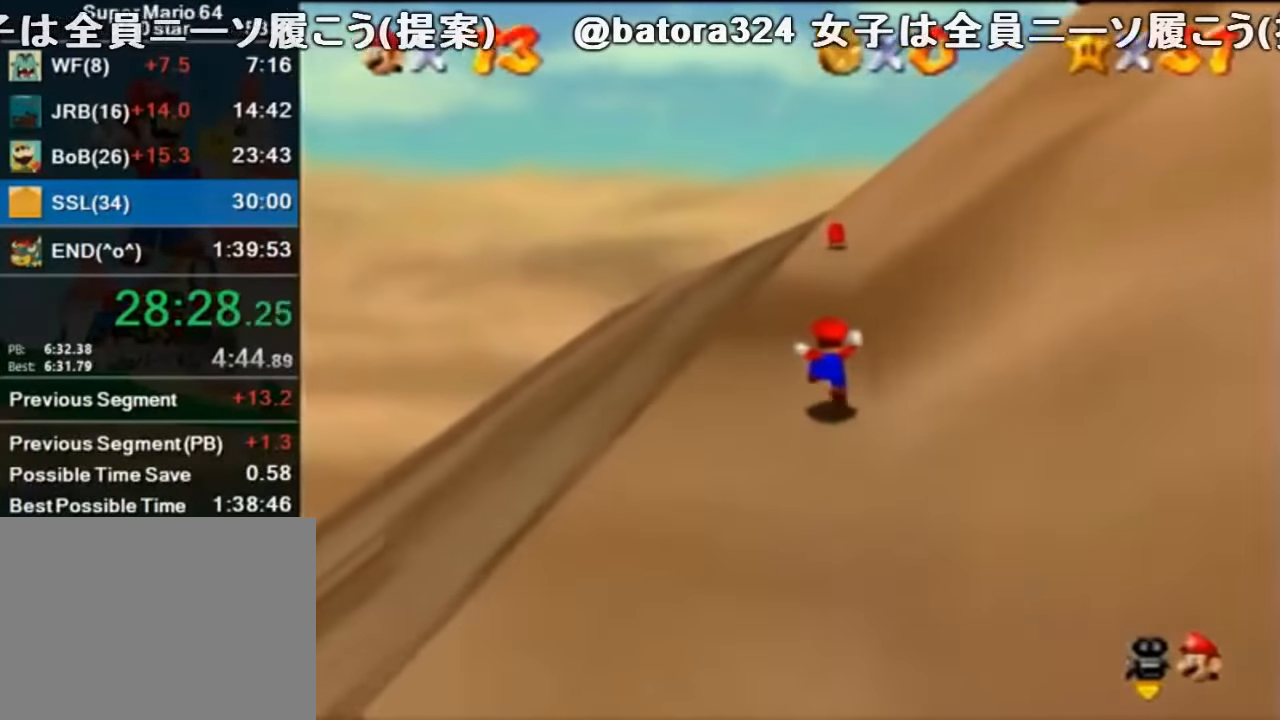
{"buttons": [], "left_stick": "up", "events": [[67, "B", "down"], [67, "Z", "up"], [67, "left_stick", "center"], [100, "A", "up"], [100, "B", "up"], [500, "left_stick", "up"]]}
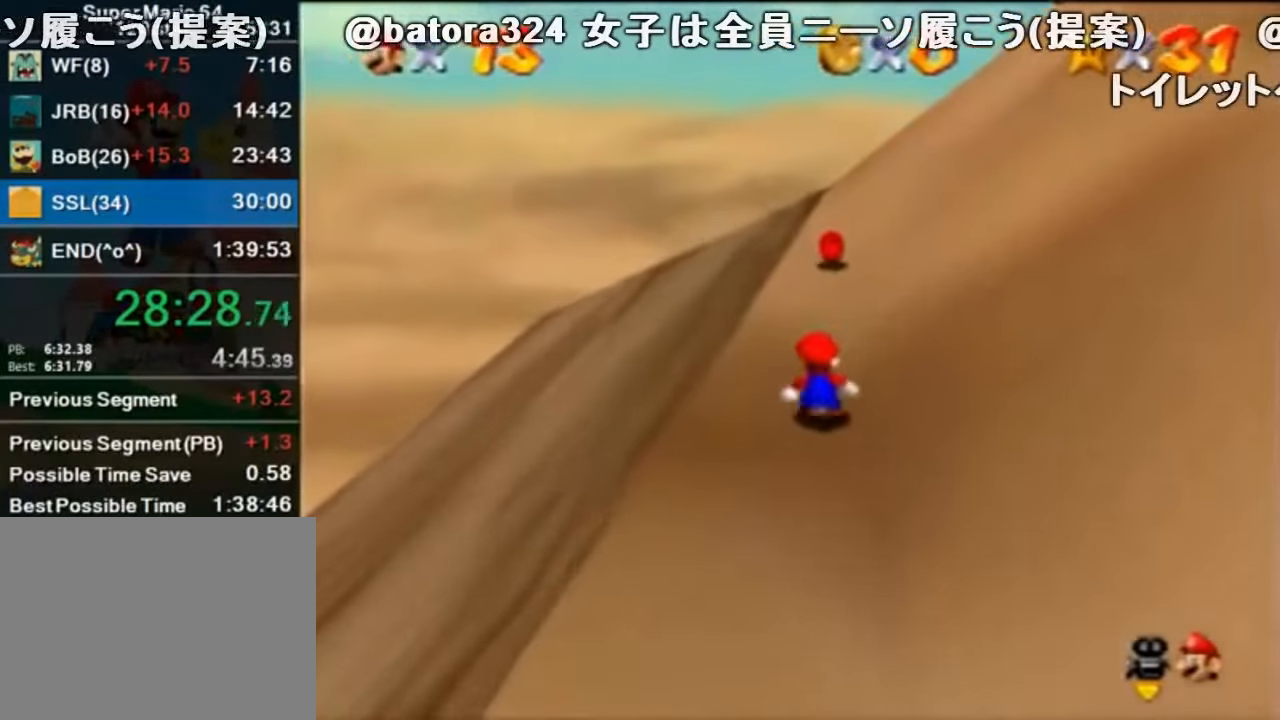
{"buttons": [], "left_stick": "up-right", "events": [[67, "A", "down"], [234, "B", "down"], [267, "A", "up"], [300, "B", "up"], [467, "left_stick", "up-right"]]}
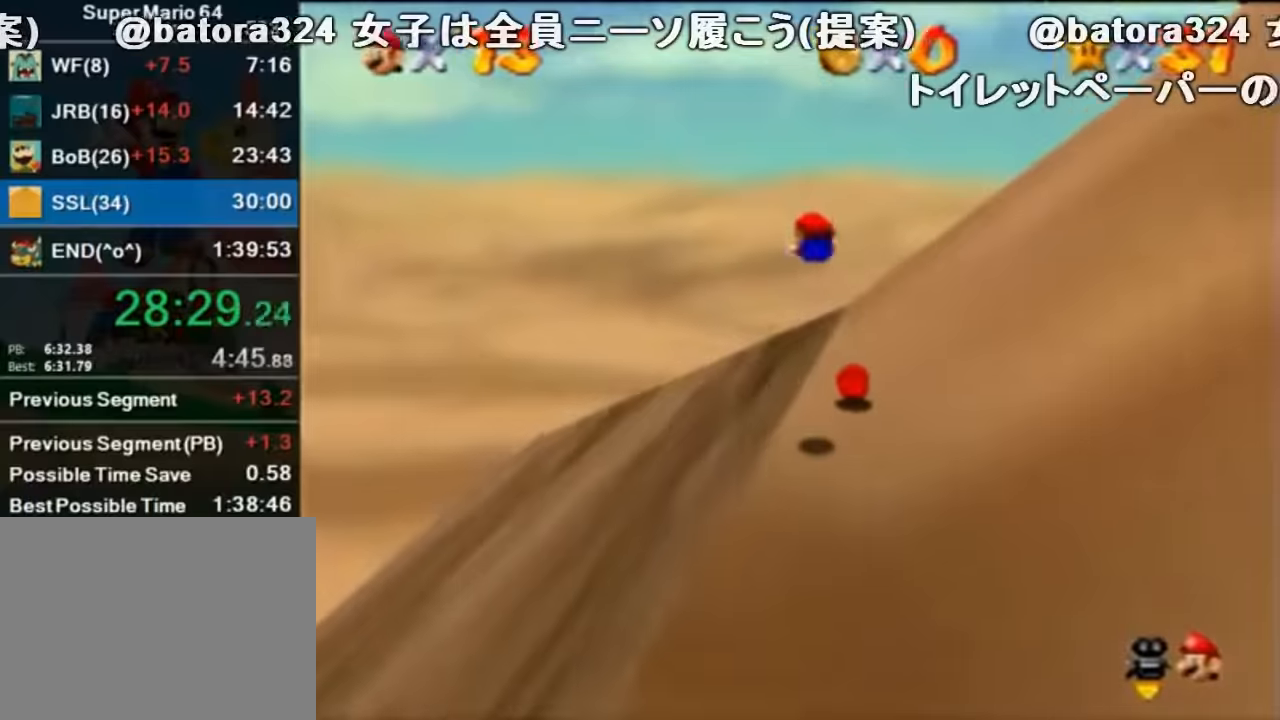
{"buttons": ["A", "B"], "left_stick": "down", "events": [[34, "left_stick", "down-right"], [334, "left_stick", "down"], [467, "A", "down"], [500, "B", "down"]]}
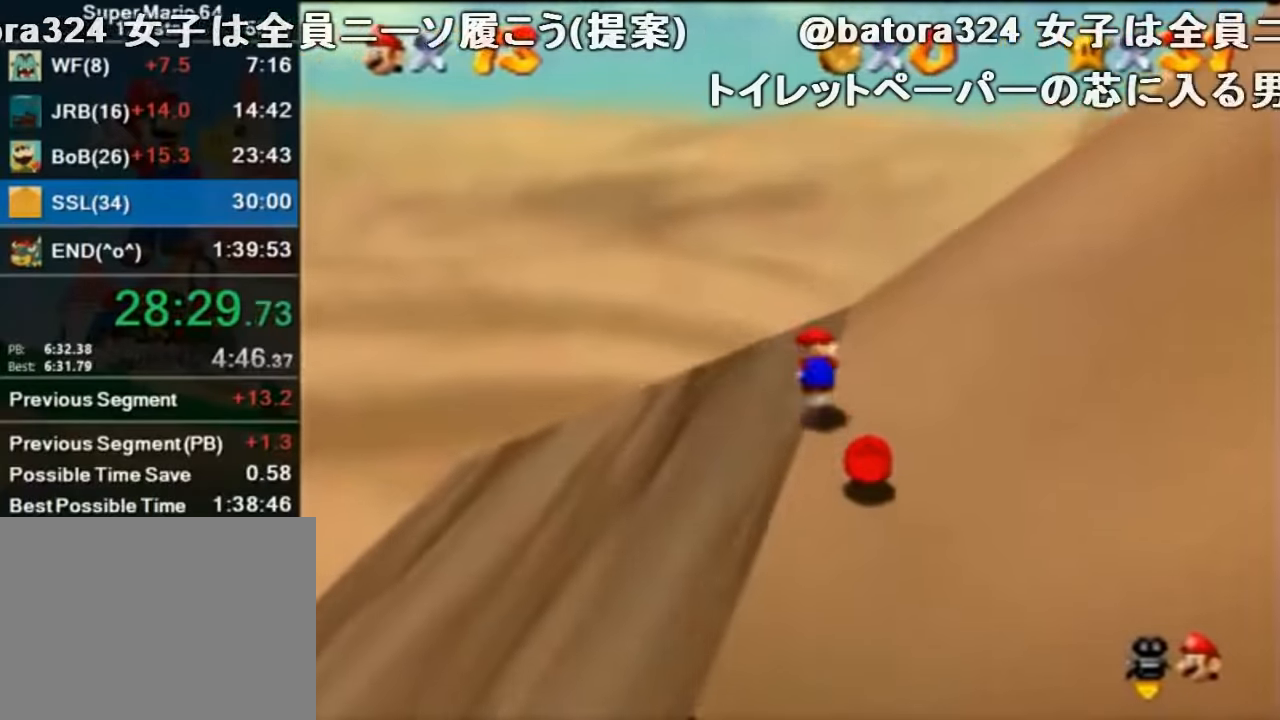
{"buttons": [], "left_stick": "down-right", "events": [[100, "A", "up"], [100, "B", "up"], [400, "left_stick", "down-right"]]}
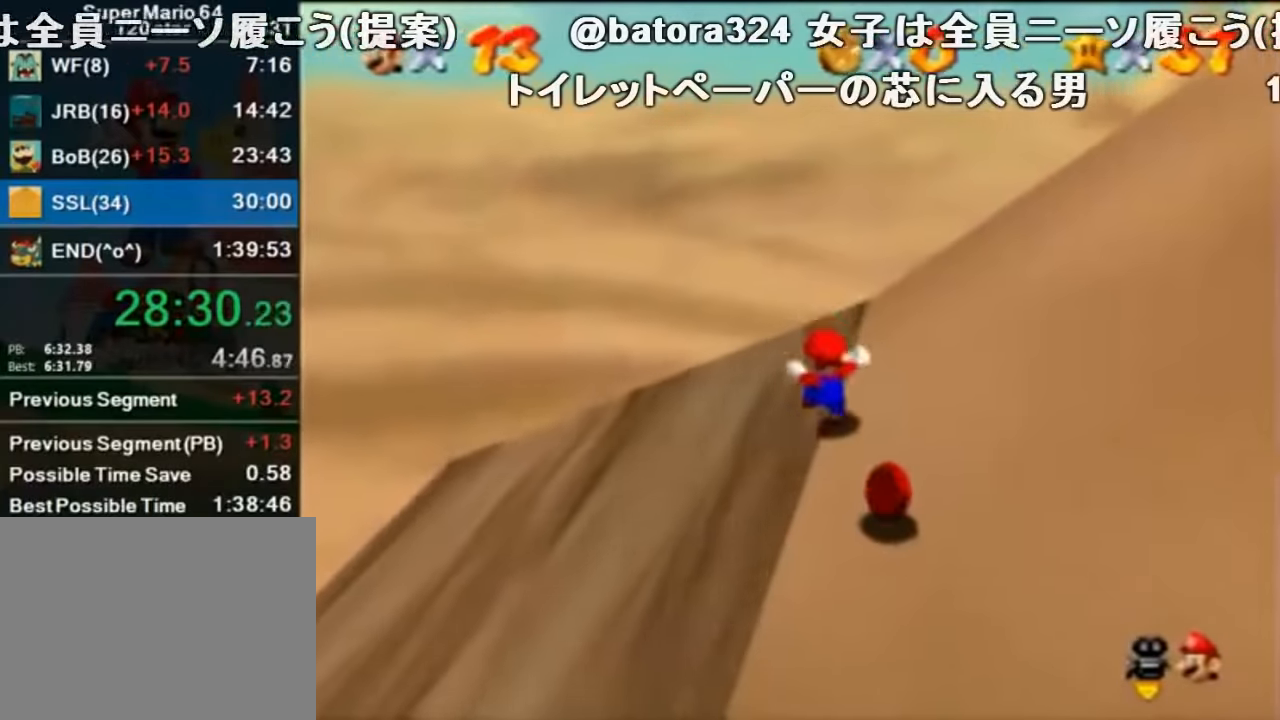
{"buttons": [], "left_stick": "down", "events": [[100, "A", "down"], [300, "A", "up"], [367, "left_stick", "down"]]}
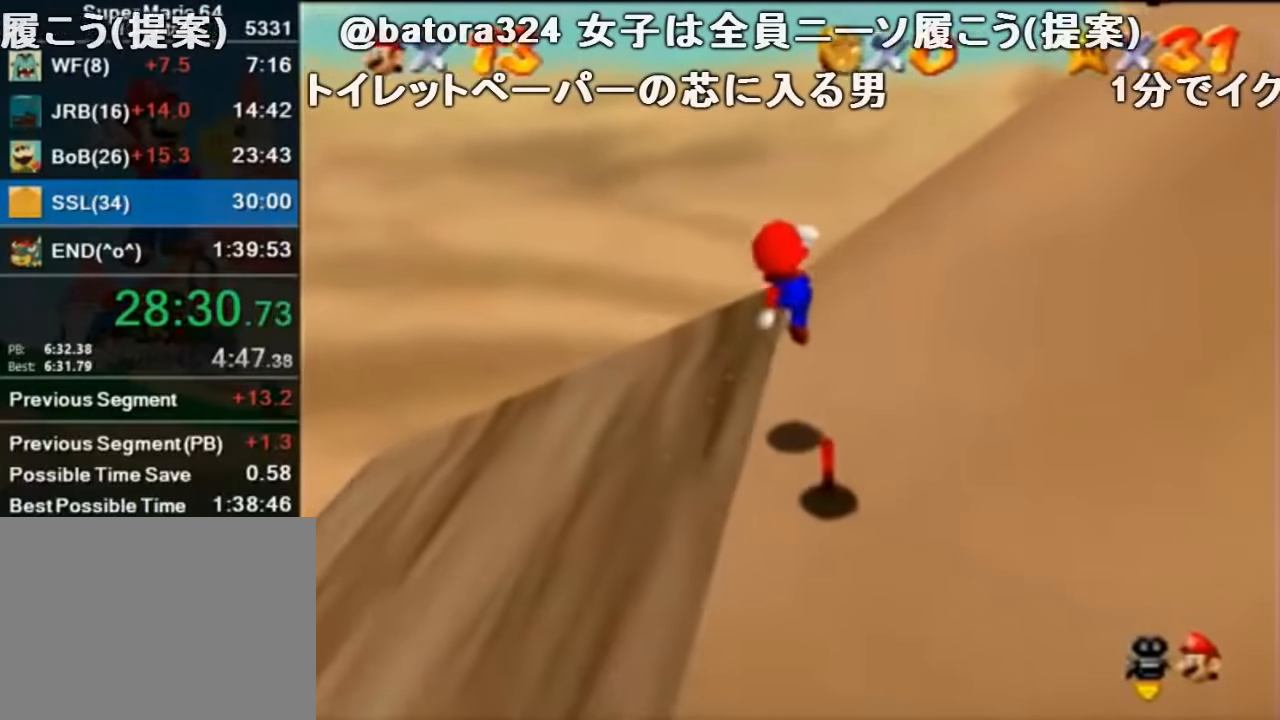
{"buttons": [], "left_stick": "center", "events": [[167, "left_stick", "center"]]}
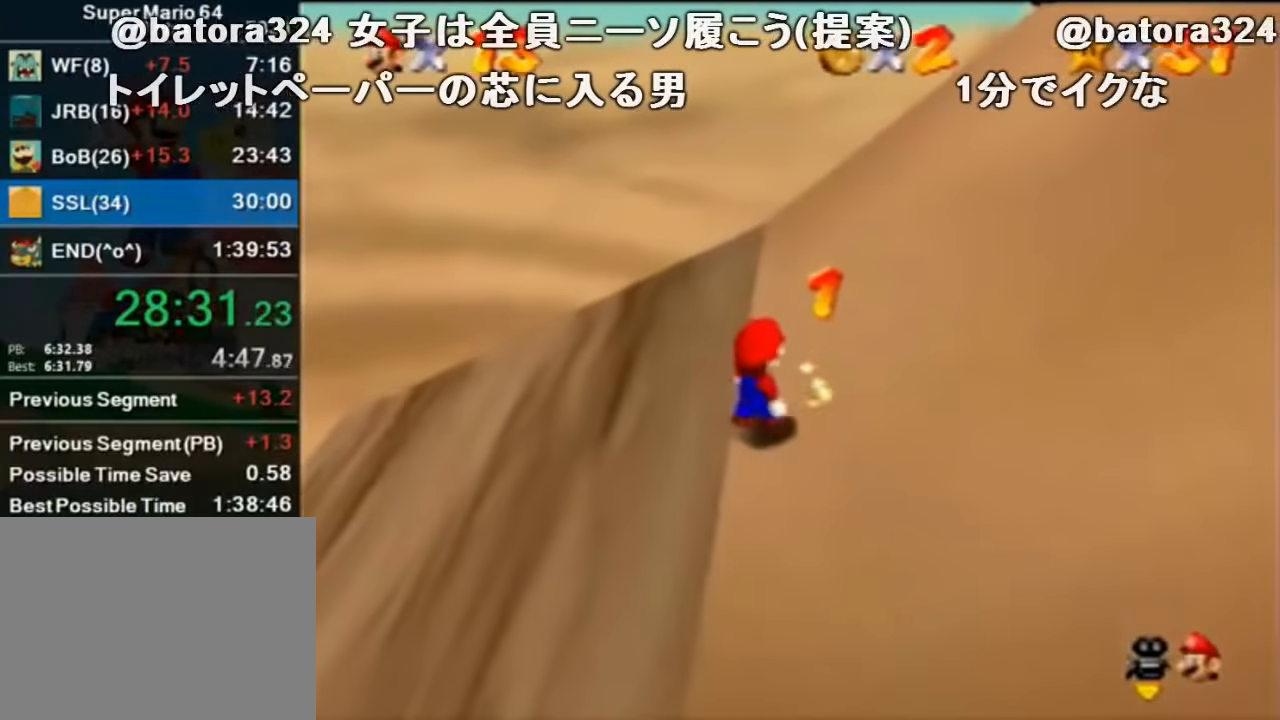
{"buttons": [], "left_stick": "right", "events": [[200, "A", "down"], [200, "B", "down"], [267, "A", "up"], [267, "B", "up"], [267, "left_stick", "right"]]}
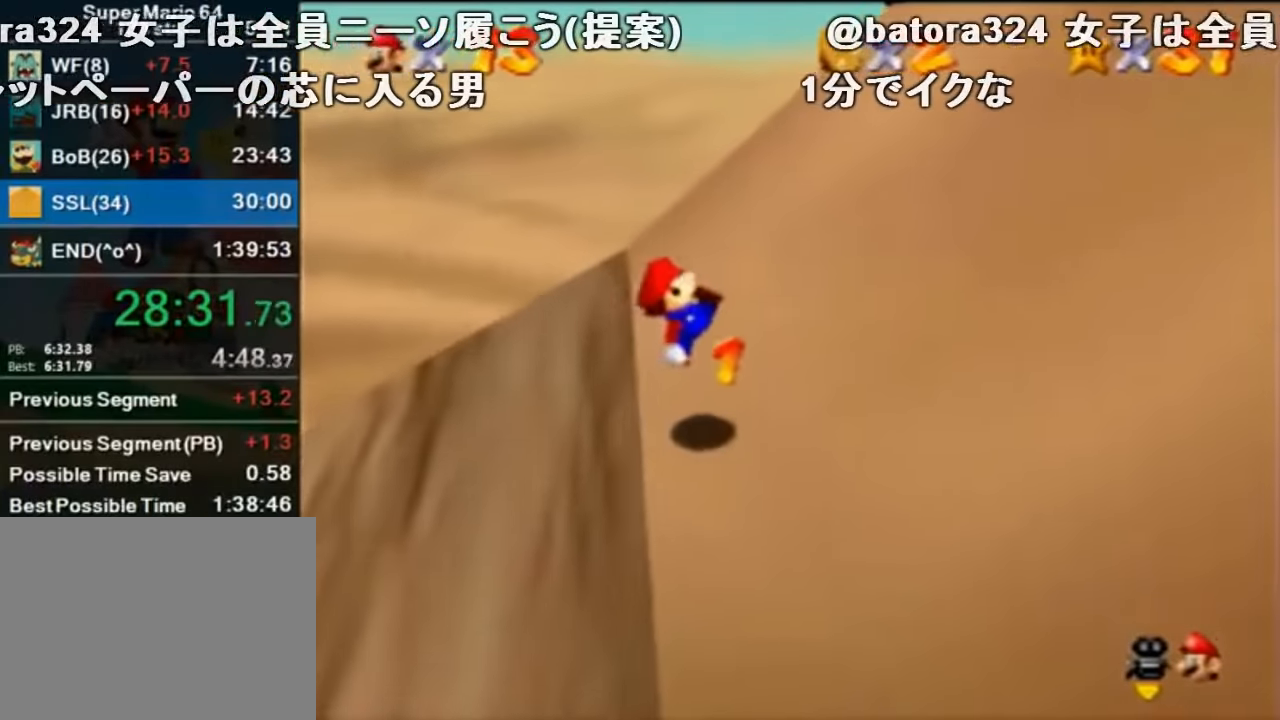
{"buttons": ["A"], "left_stick": "up-right", "events": [[134, "A", "down"], [167, "left_stick", "up-right"]]}
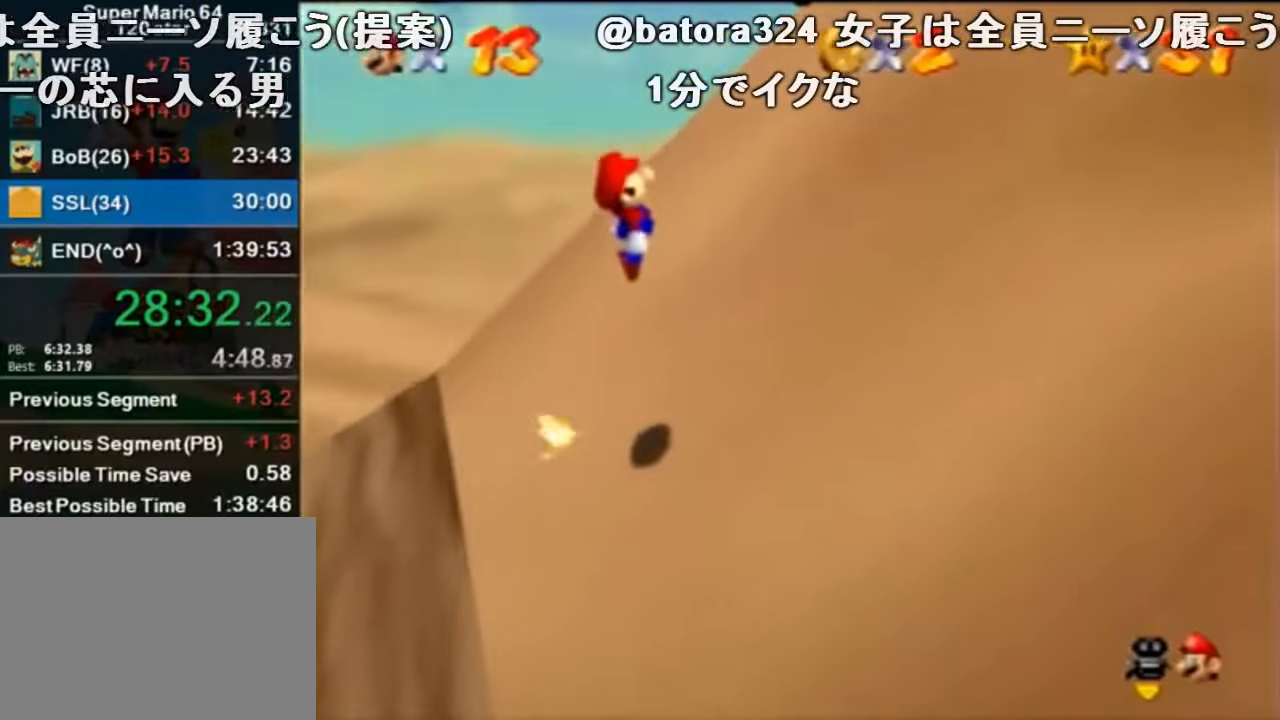
{"buttons": ["A"], "left_stick": "up-right", "events": [[267, "A", "up"], [334, "A", "down"]]}
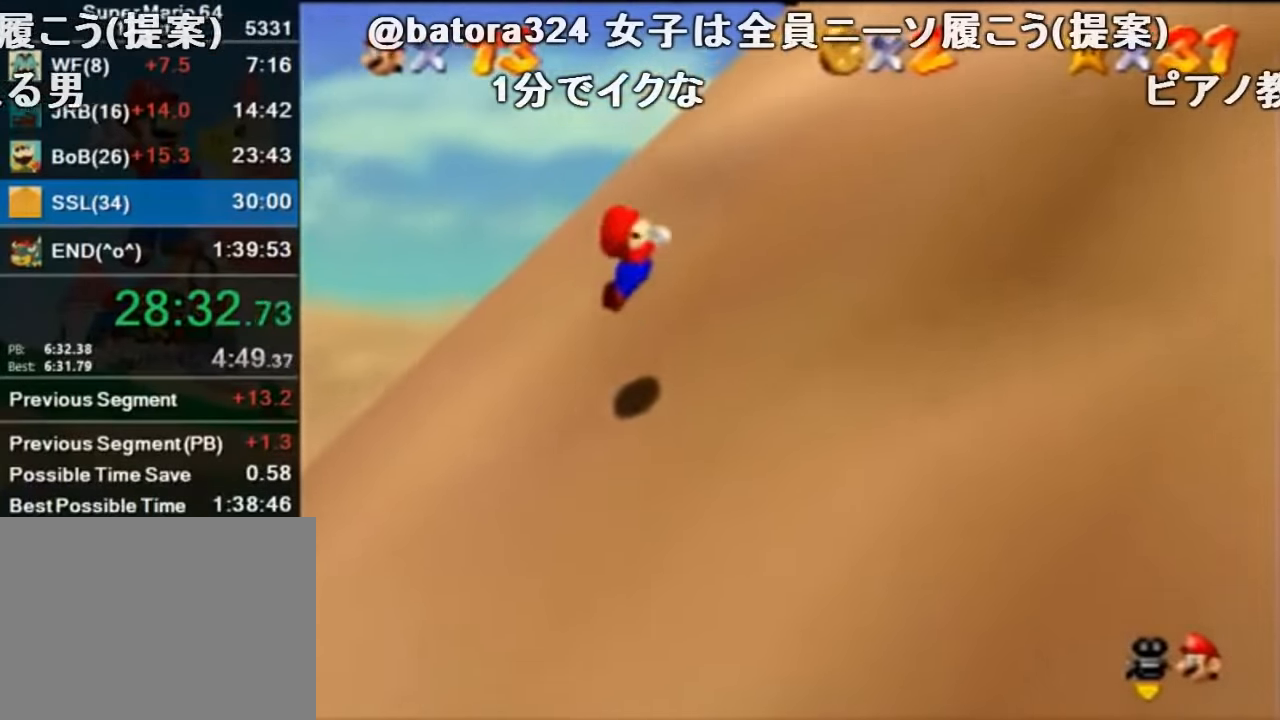
{"buttons": [], "left_stick": "up-right", "events": [[400, "A", "up"]]}
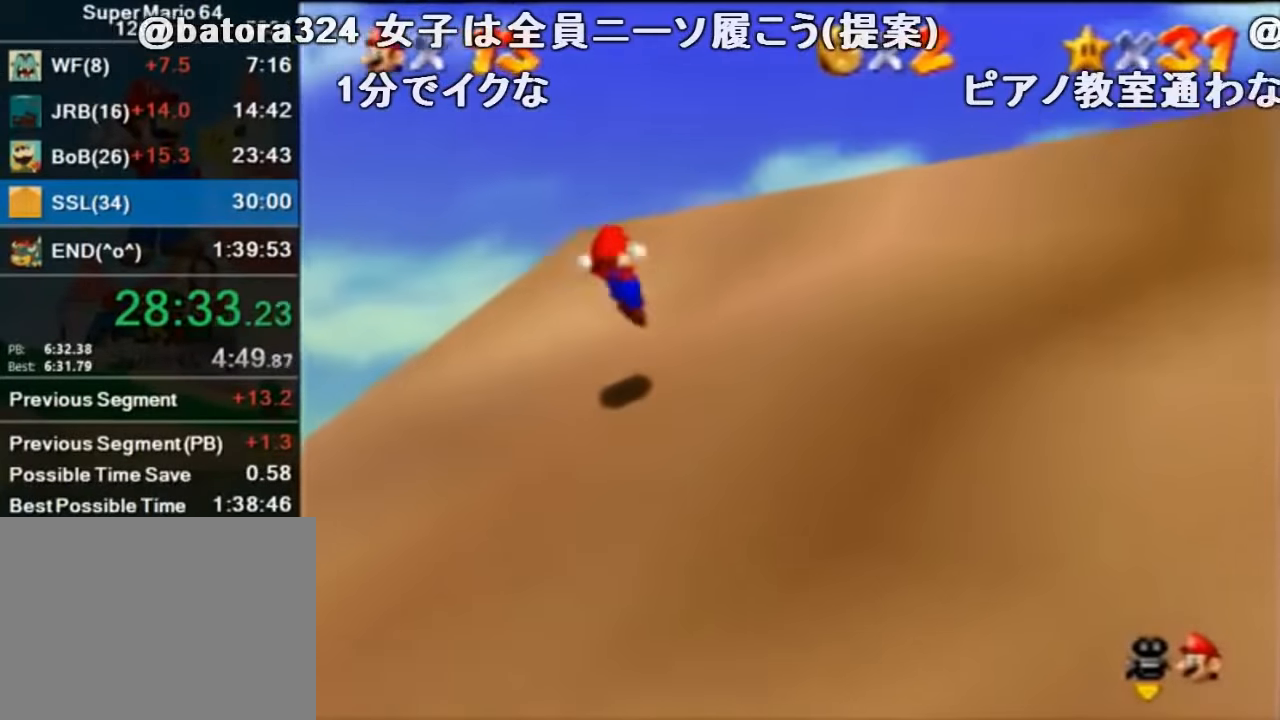
{"buttons": [], "left_stick": "up", "events": [[267, "A", "down"], [334, "B", "down"], [367, "A", "up"], [400, "B", "up"], [467, "left_stick", "up"]]}
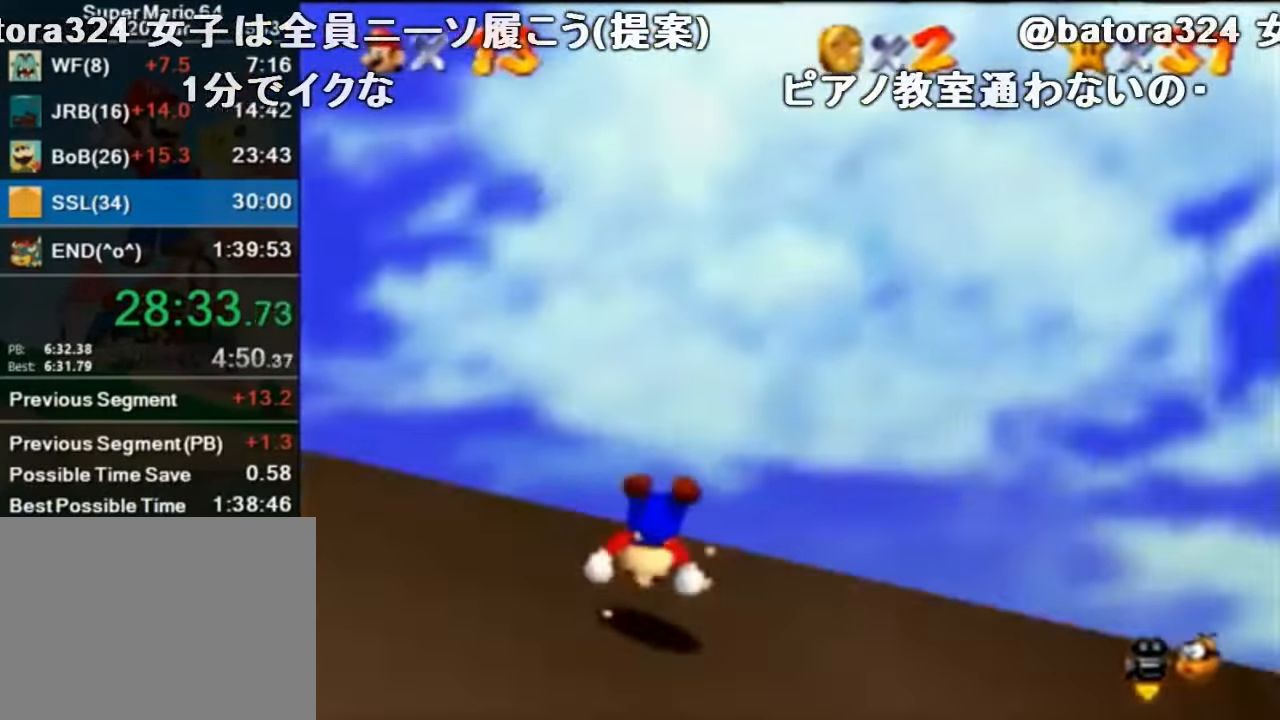
{"buttons": [], "left_stick": "up-left", "events": [[267, "left_stick", "up-left"]]}
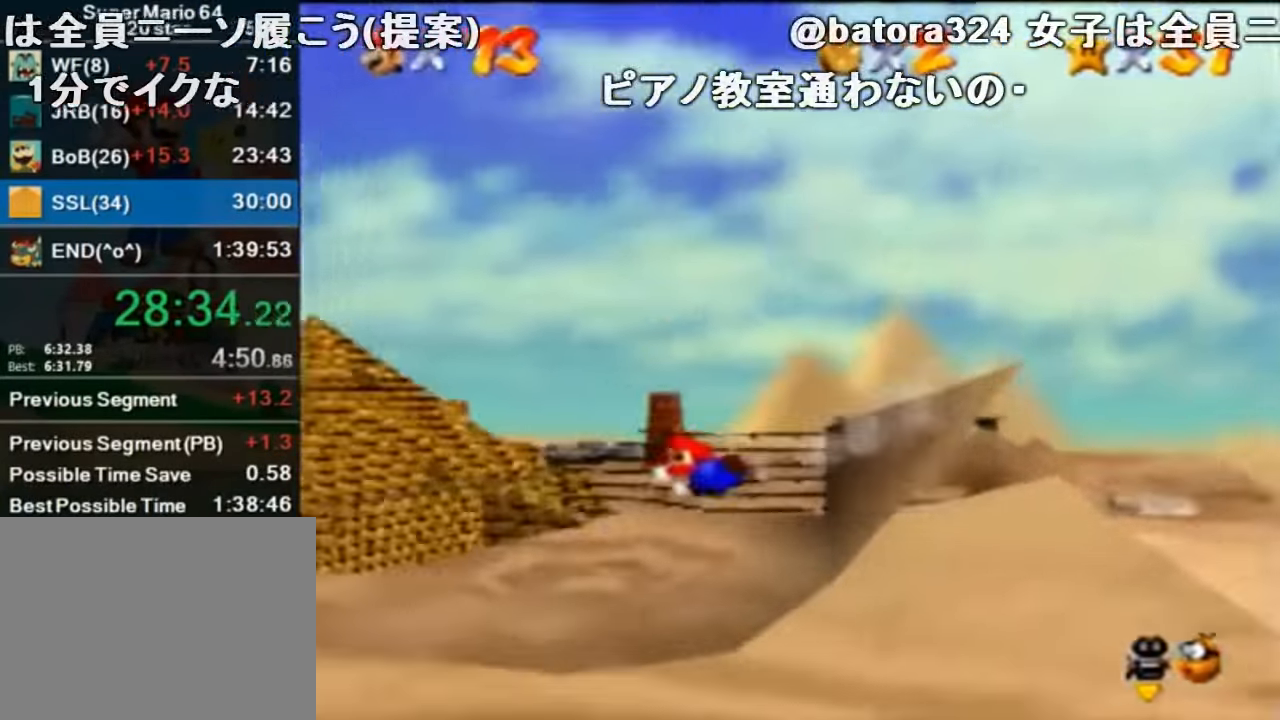
{"buttons": [], "left_stick": "up-left", "events": []}
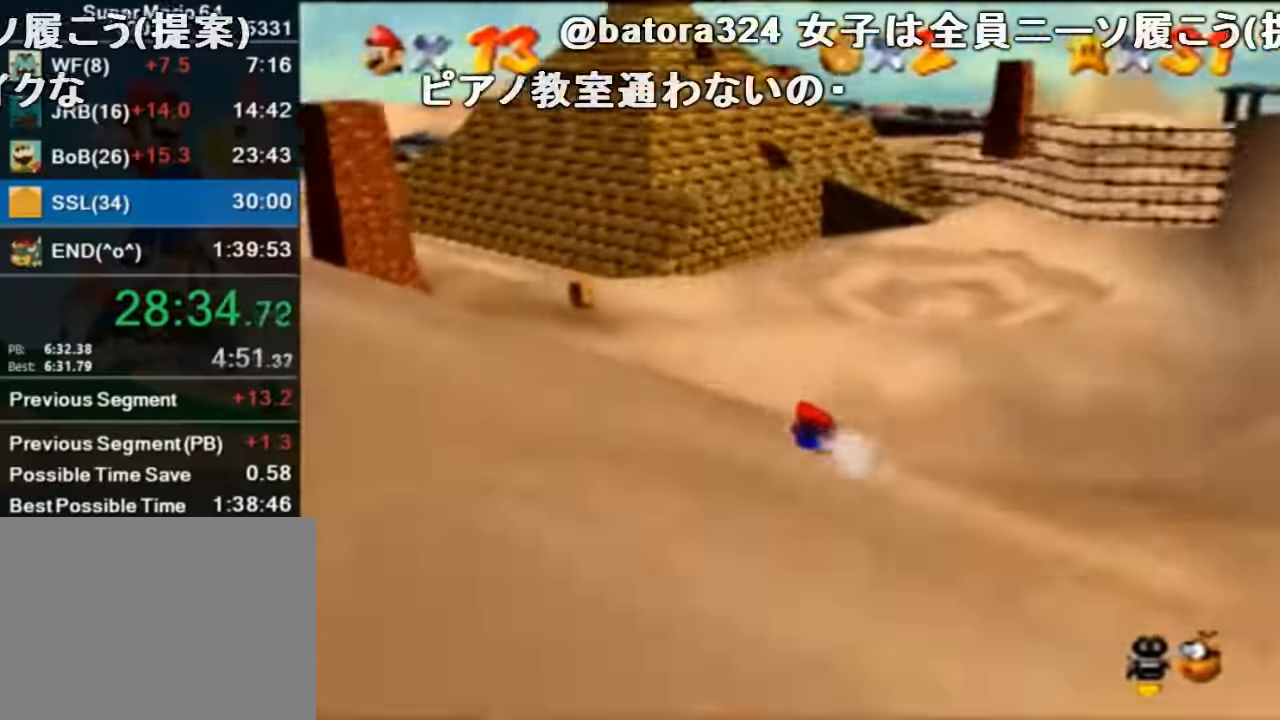
{"buttons": [], "left_stick": "up-left", "events": []}
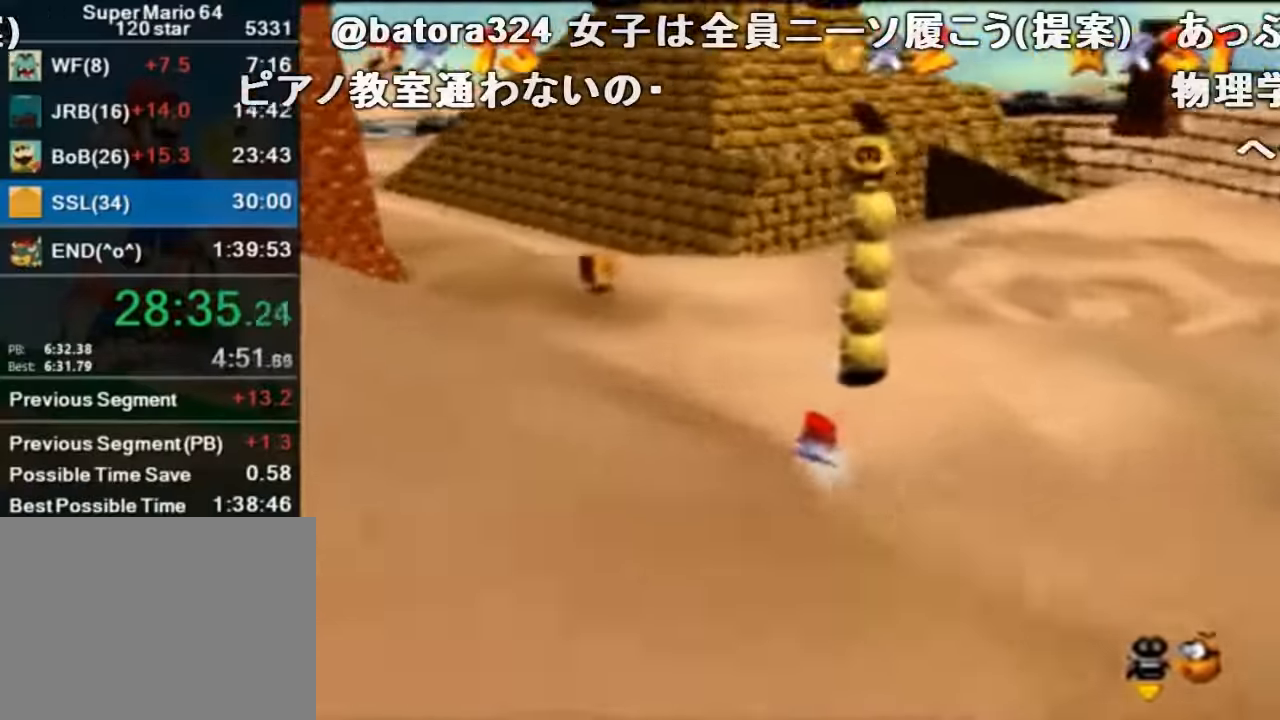
{"buttons": [], "left_stick": "up-left", "events": [[267, "A", "down"], [300, "A", "up"]]}
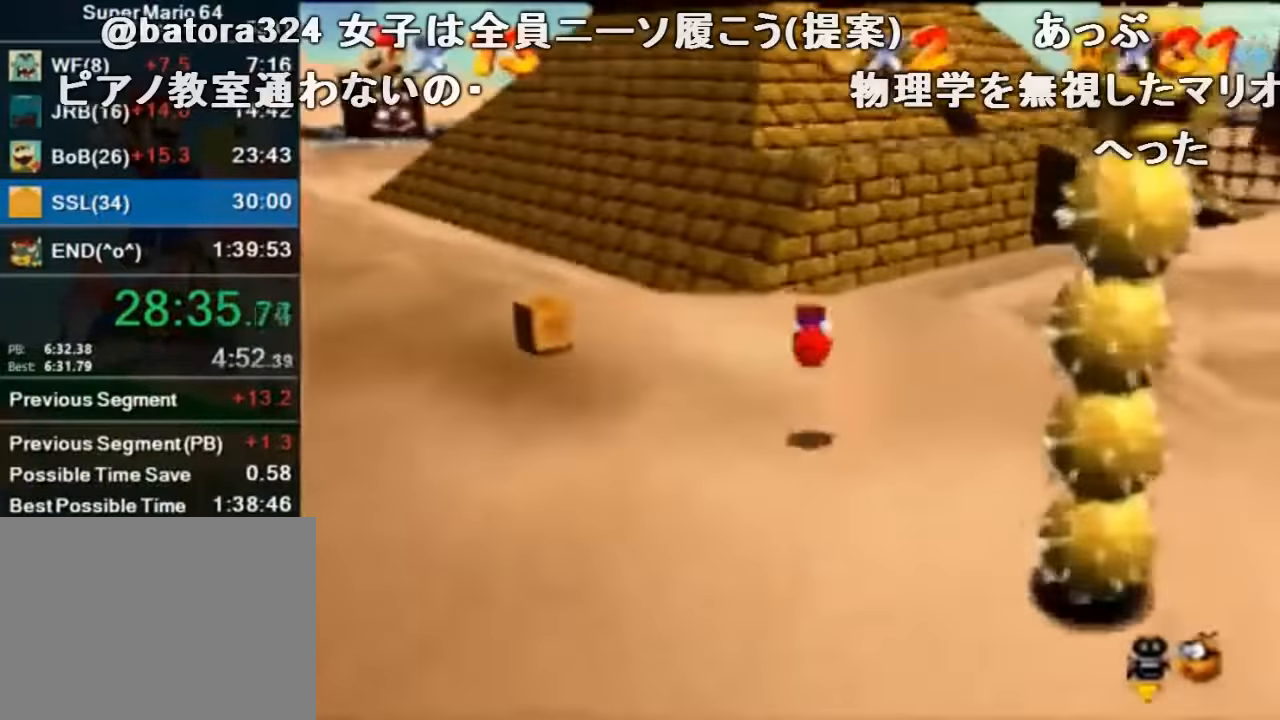
{"buttons": ["A", "Z"], "left_stick": "up", "events": [[100, "left_stick", "up"], [367, "Z", "down"], [400, "A", "down"]]}
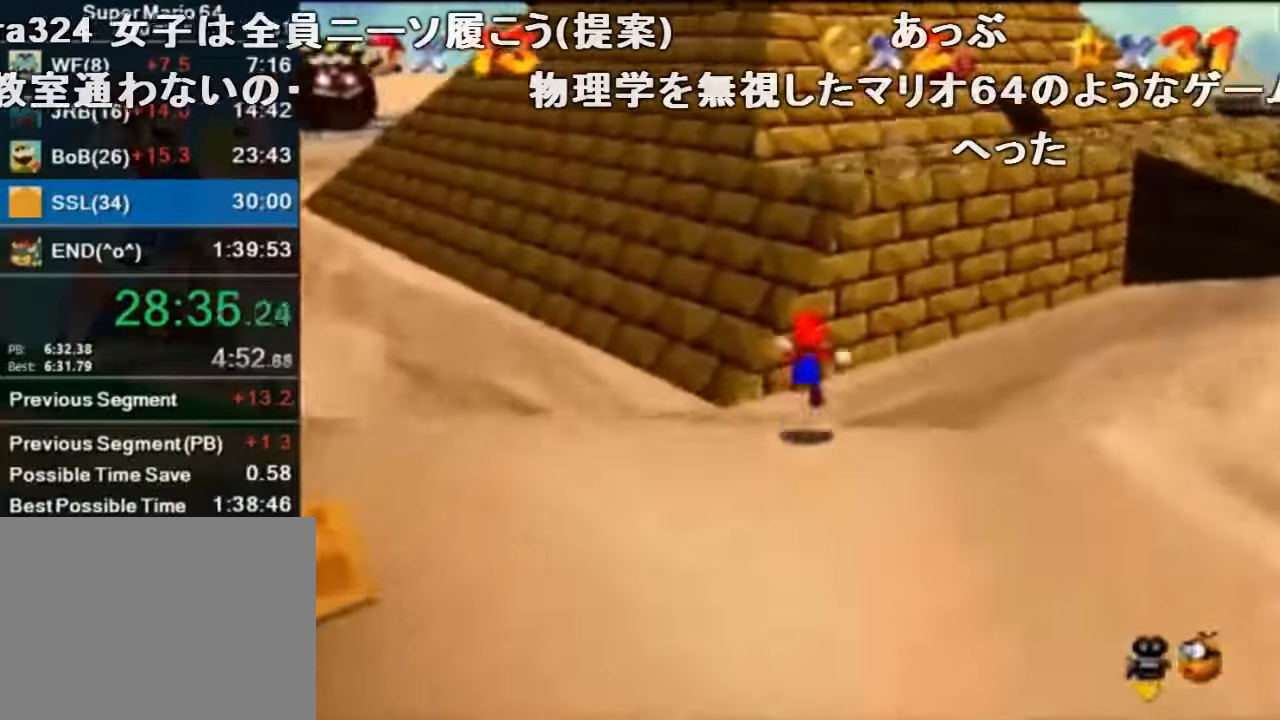
{"buttons": ["Z", "C_RIGHT"], "left_stick": "up-right", "events": [[133, "A", "up"], [367, "left_stick", "up-right"], [400, "C_RIGHT", "down"]]}
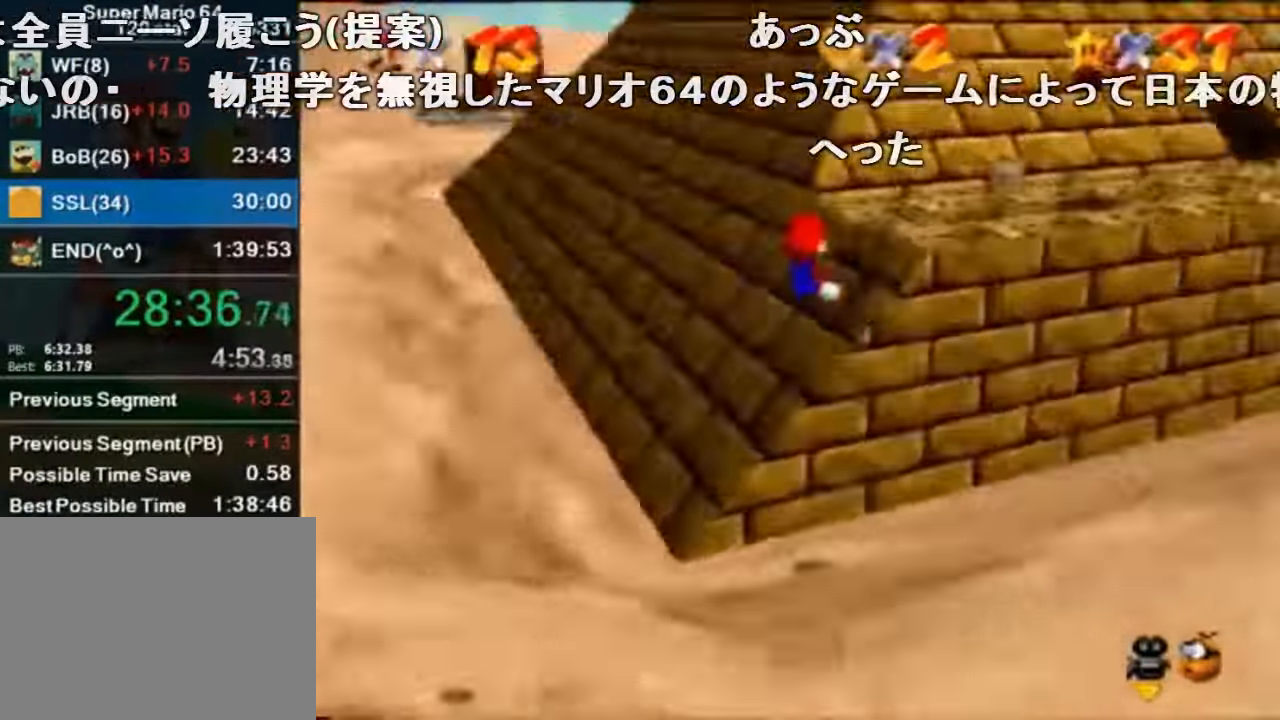
{"buttons": [], "left_stick": "up-right", "events": [[67, "C_RIGHT", "up"], [100, "Z", "up"]]}
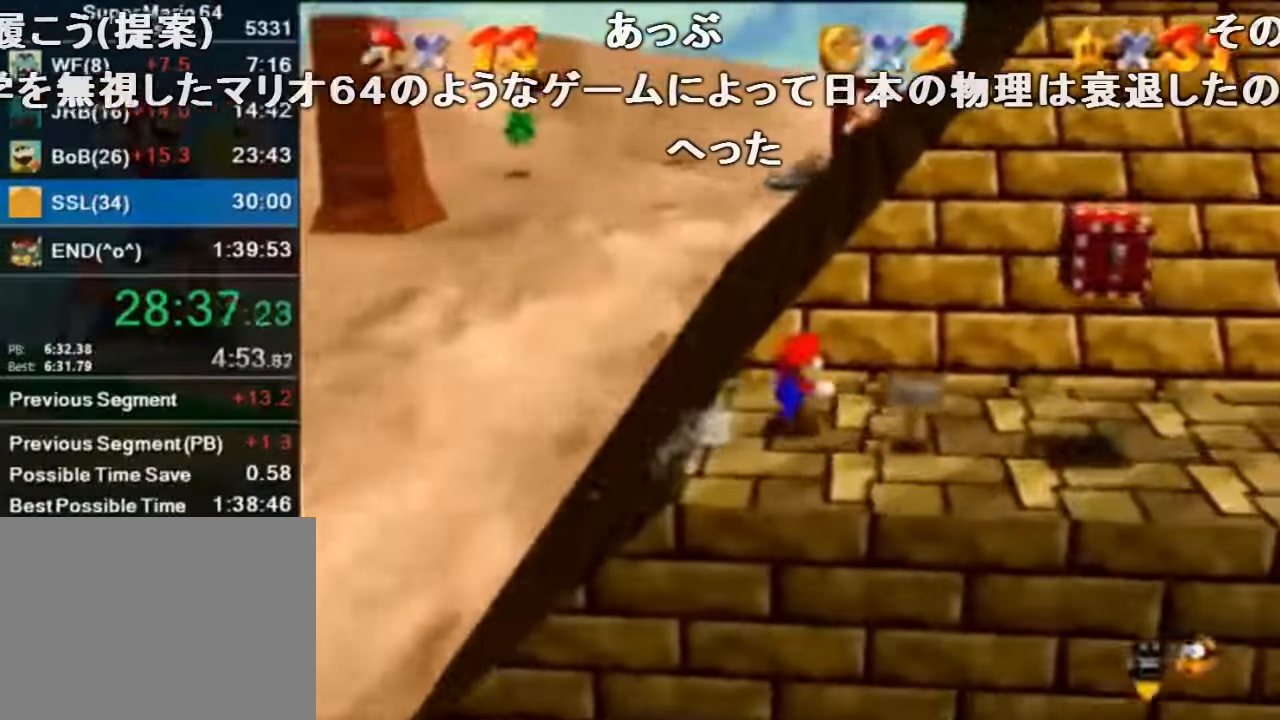
{"buttons": [], "left_stick": "up", "events": [[133, "left_stick", "right"], [233, "left_stick", "down-right"], [400, "left_stick", "up"]]}
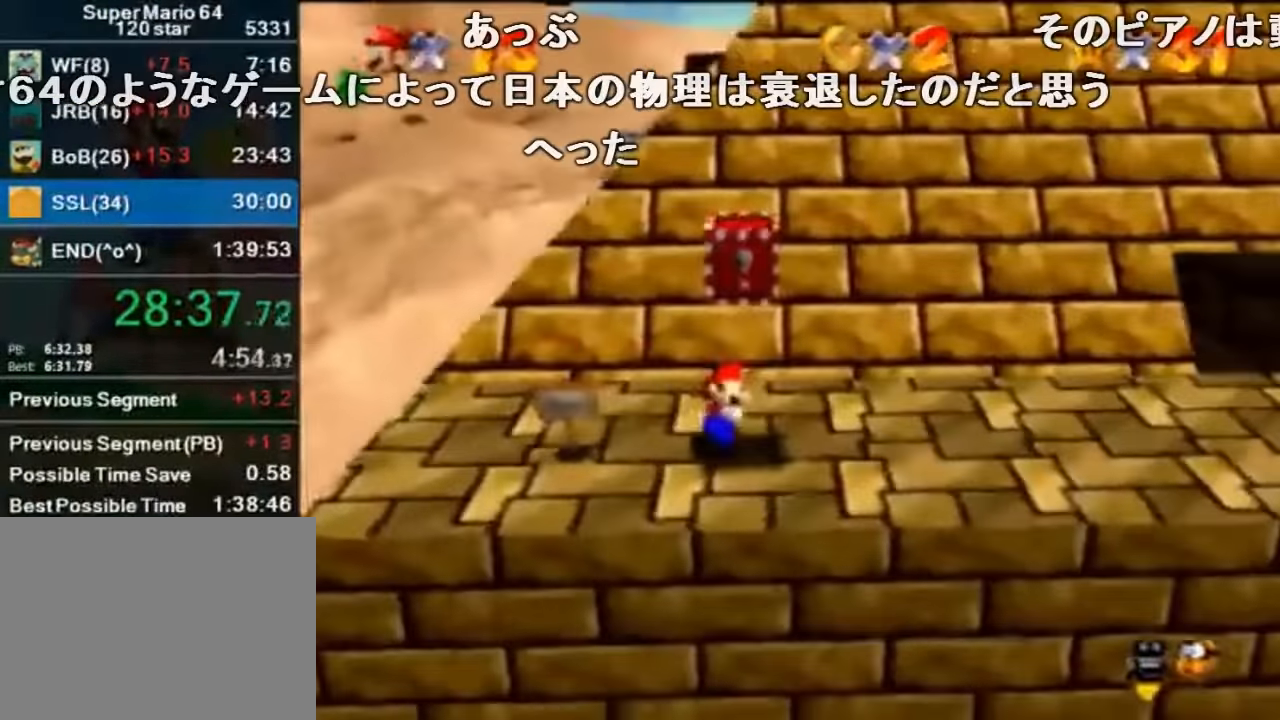
{"buttons": ["A"], "left_stick": "center", "events": [[33, "A", "down"], [67, "left_stick", "down-right"], [100, "A", "up"], [233, "left_stick", "down"], [400, "A", "down"], [433, "left_stick", "center"]]}
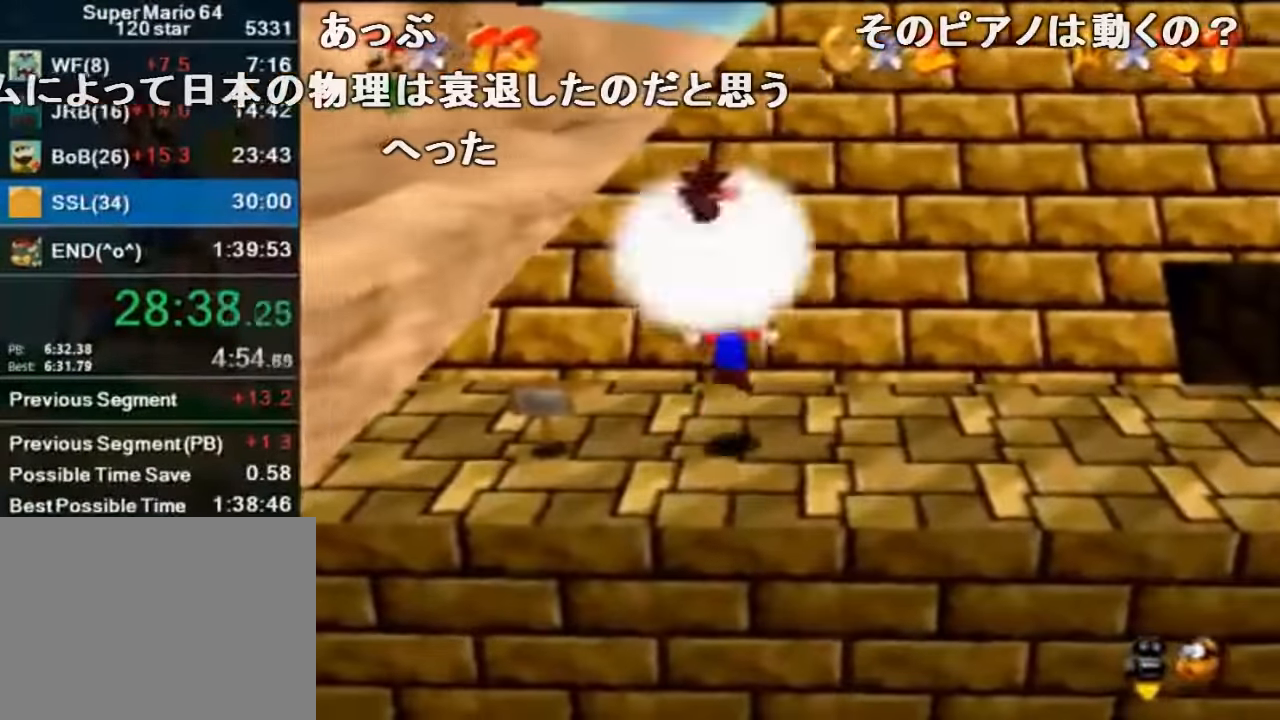
{"buttons": [], "left_stick": "up", "events": [[67, "B", "down"], [133, "left_stick", "up"], [167, "A", "up"], [167, "B", "up"]]}
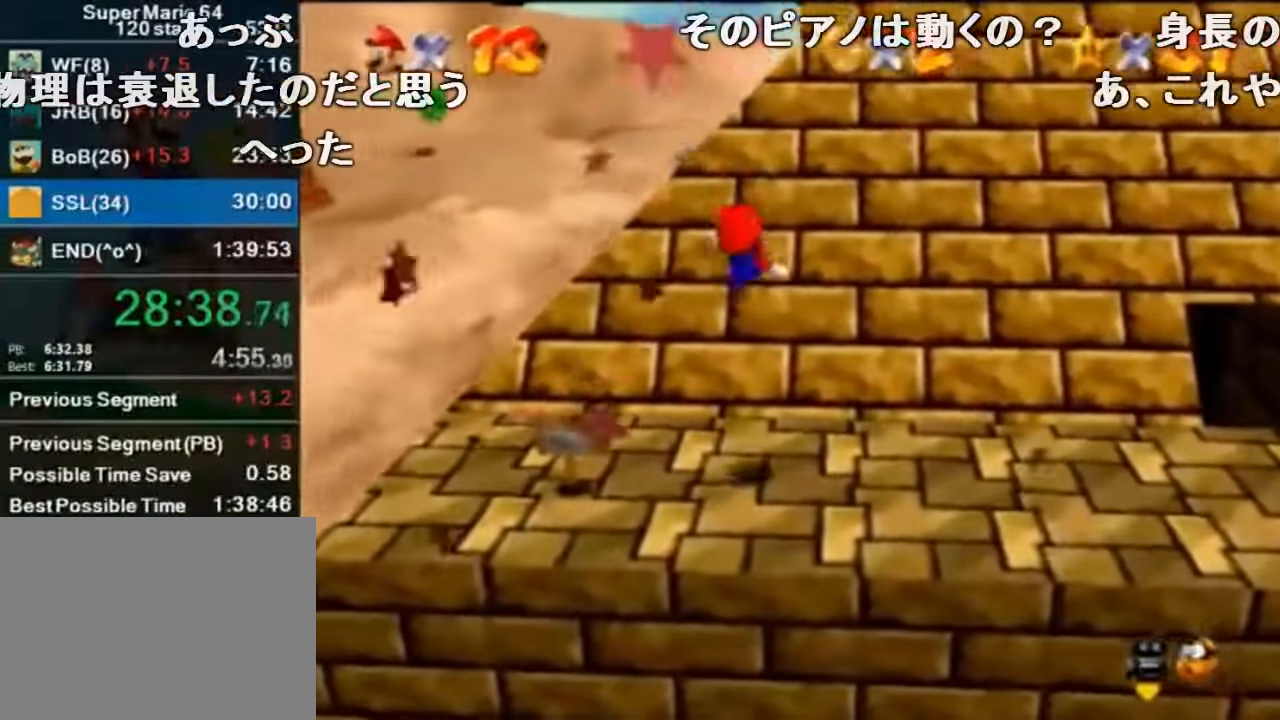
{"buttons": ["A"], "left_stick": "up", "events": [[233, "A", "down"]]}
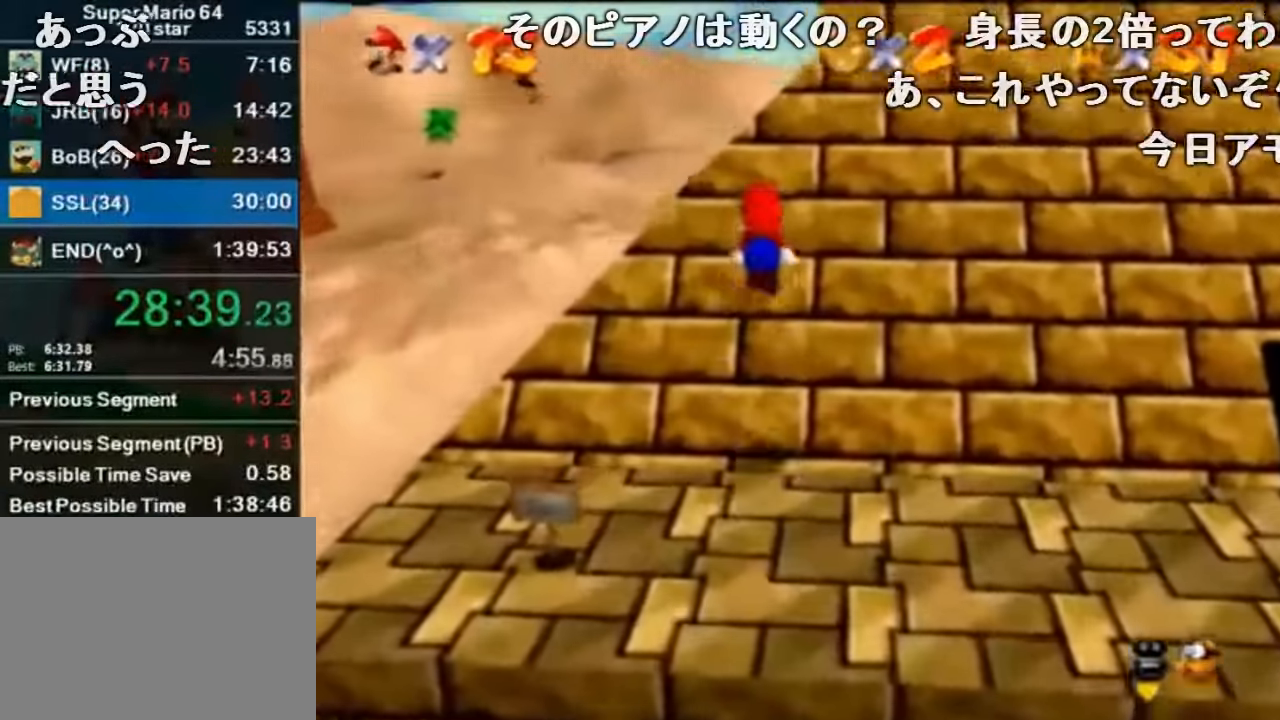
{"buttons": ["A"], "left_stick": "up", "events": [[67, "A", "up"], [433, "A", "down"]]}
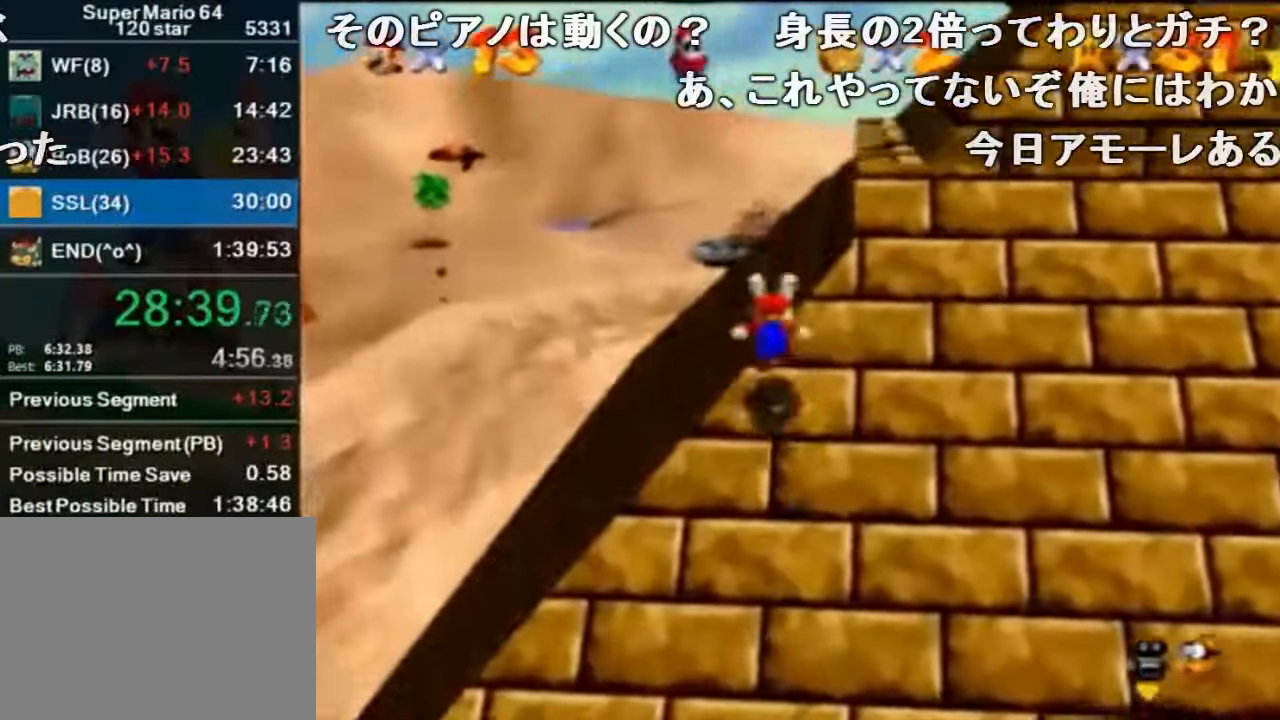
{"buttons": [], "left_stick": "up-left", "events": [[400, "left_stick", "up-left"], [466, "A", "up"]]}
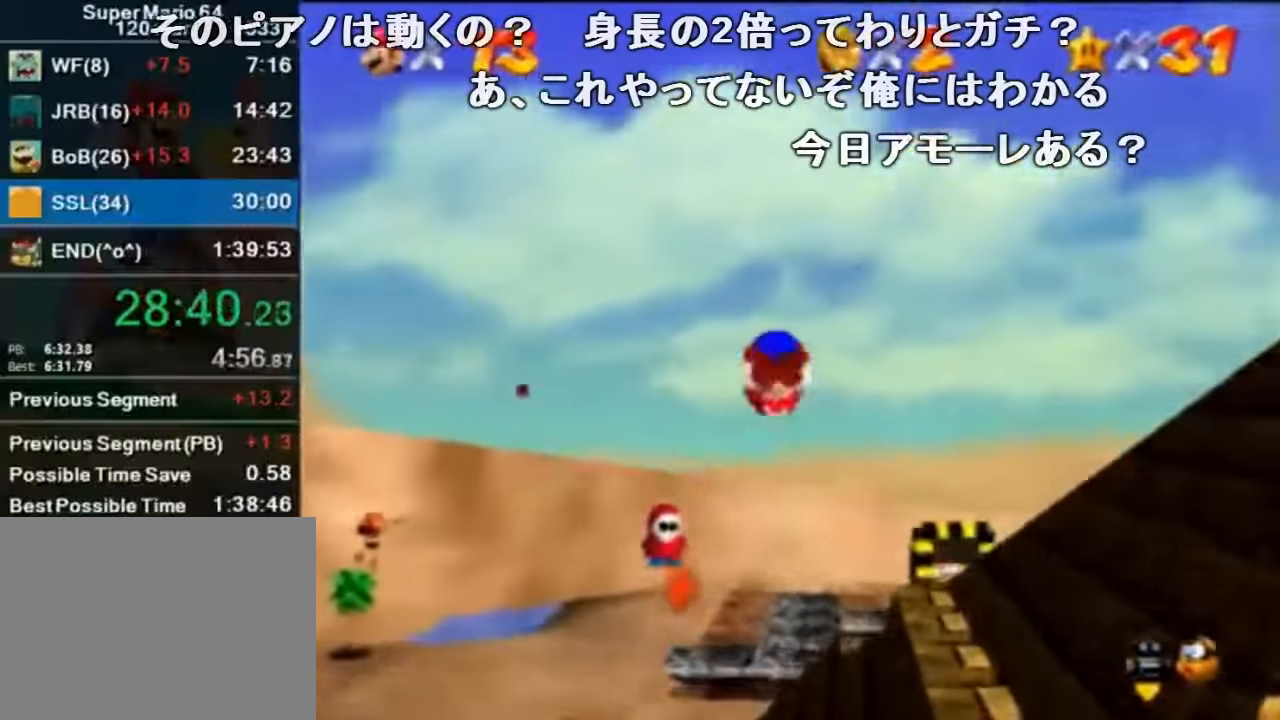
{"buttons": [], "left_stick": "up-left", "events": []}